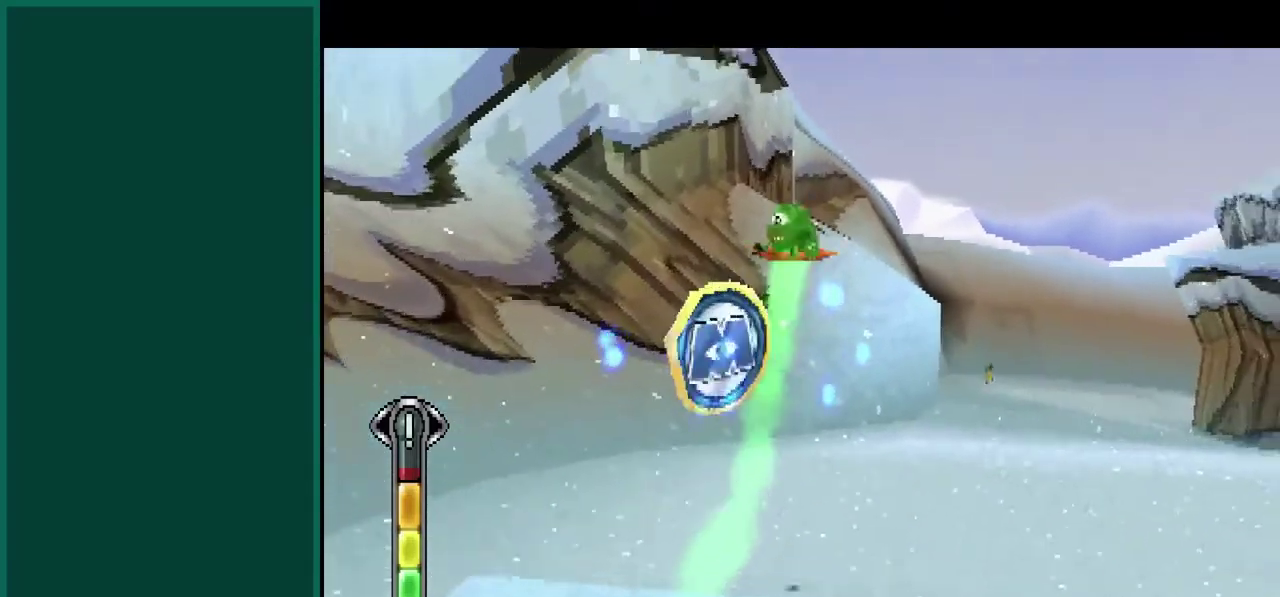
Gameplay with a controller (PlayStation layout); each line is a JSON object with the inputs held at the frame after it. "events" lists button and stick changes between this image and that frame as [ms after this image, input, new state], when the widget could be followed in between. This overlay highlights the sticks when they move; stick clicks (L3) are not distinguishable. Not read: CIRCLE L3 R3 SQUARE.
{"buttons": [], "left_stick": "right", "events": [[283, "CROSS", "up"], [467, "left_stick", "right"]]}
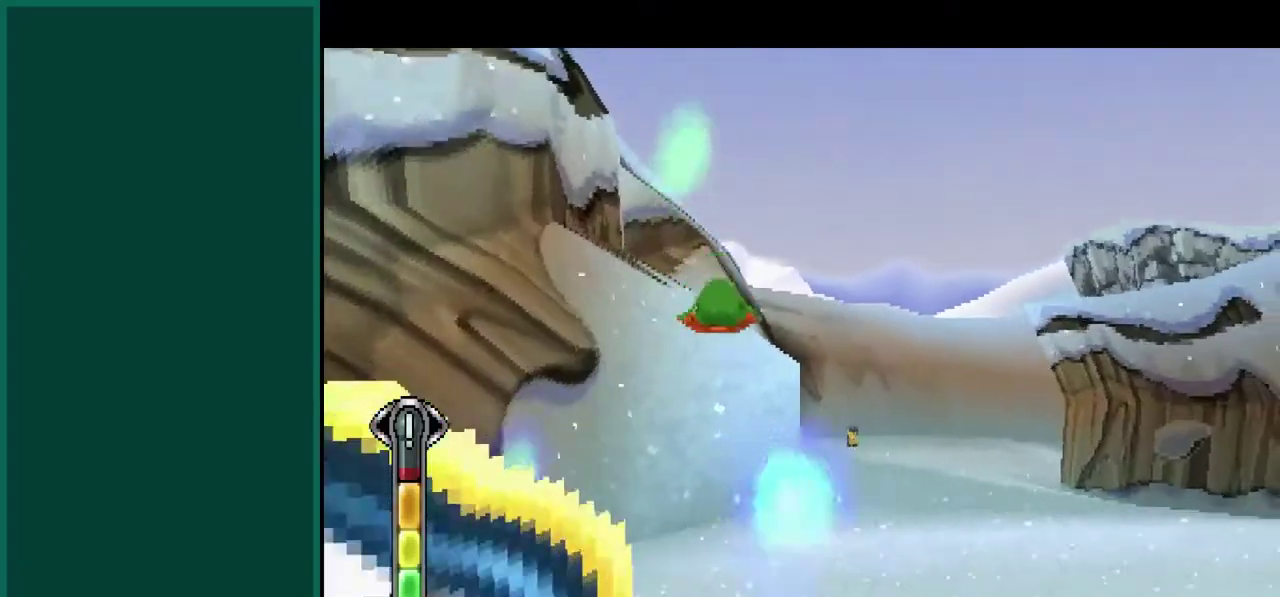
{"buttons": [], "left_stick": "right", "events": []}
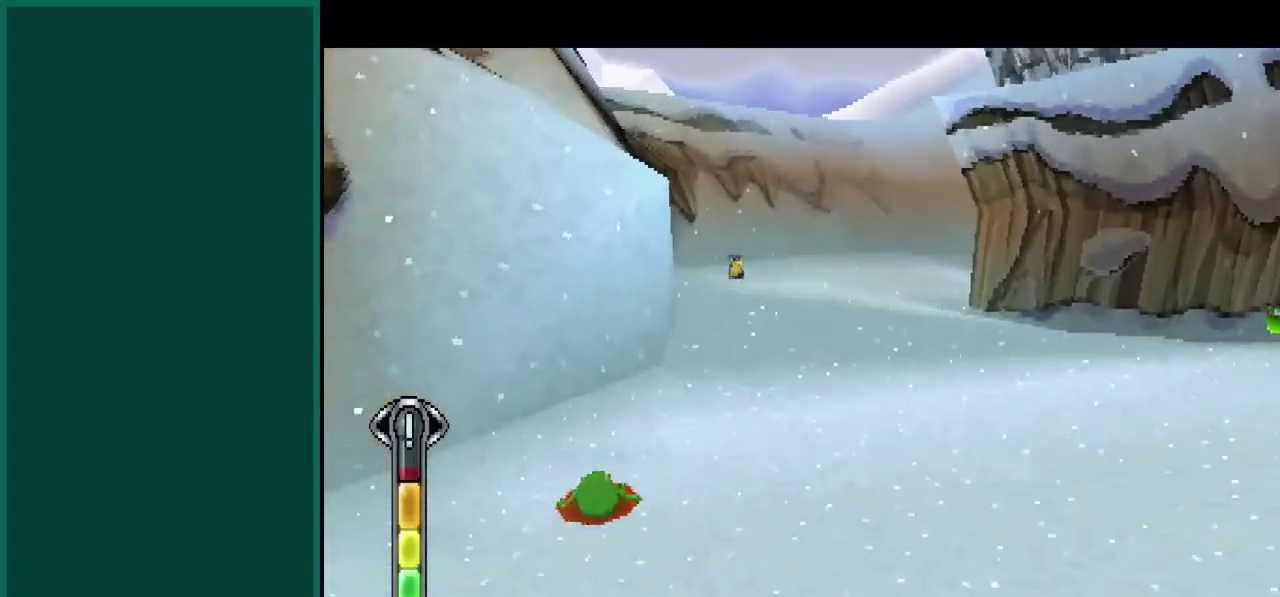
{"buttons": [], "left_stick": "center", "events": [[217, "left_stick", "center"]]}
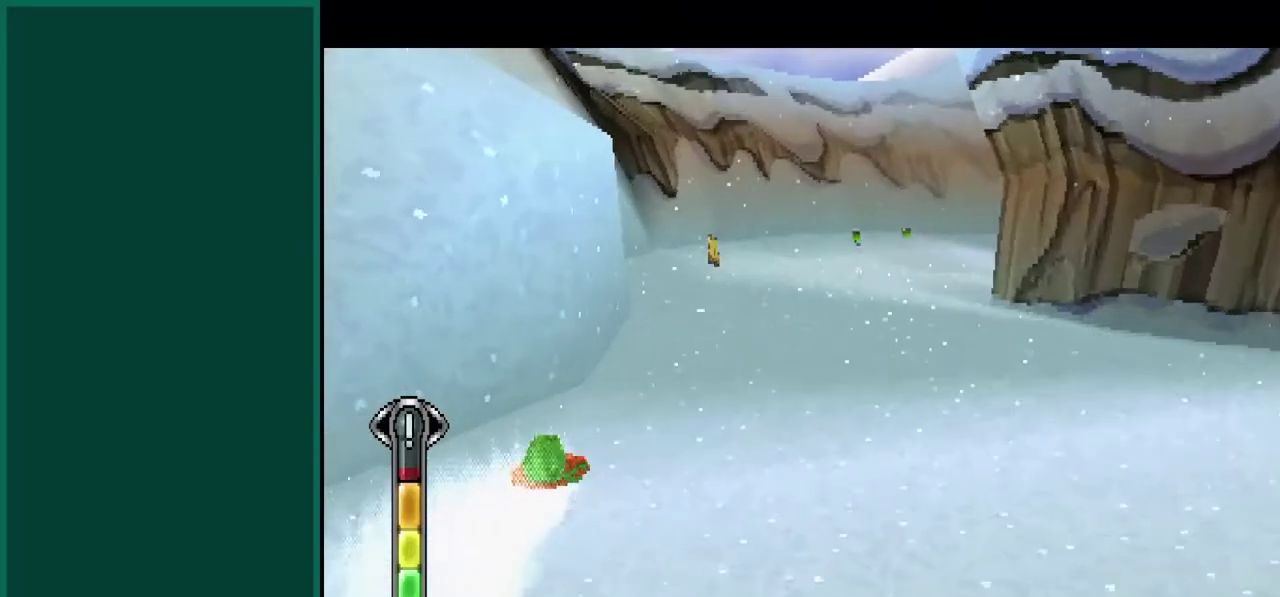
{"buttons": [], "left_stick": "left", "events": [[183, "left_stick", "right"], [383, "left_stick", "center"], [483, "left_stick", "left"]]}
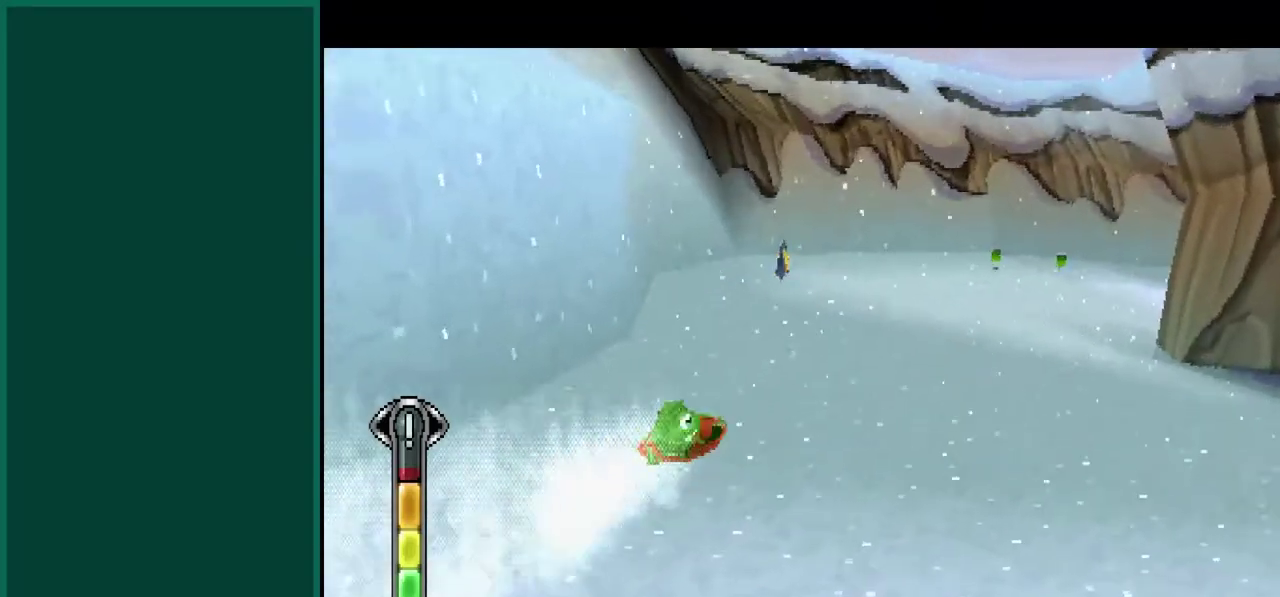
{"buttons": [], "left_stick": "left", "events": []}
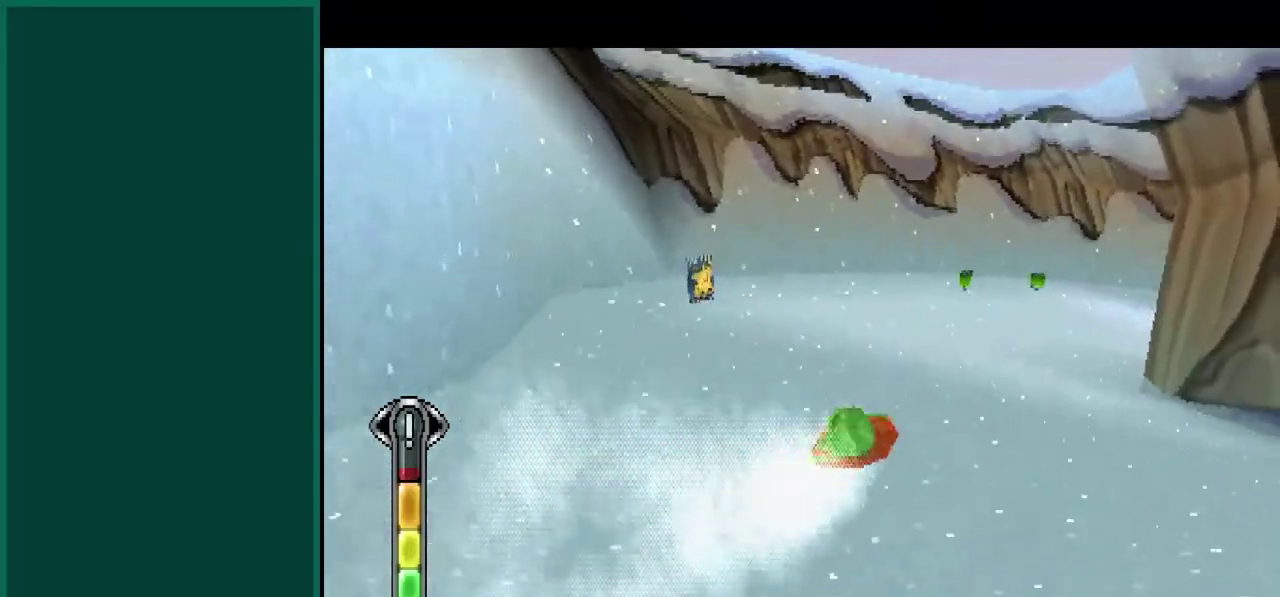
{"buttons": [], "left_stick": "right", "events": [[267, "left_stick", "center"], [450, "left_stick", "right"]]}
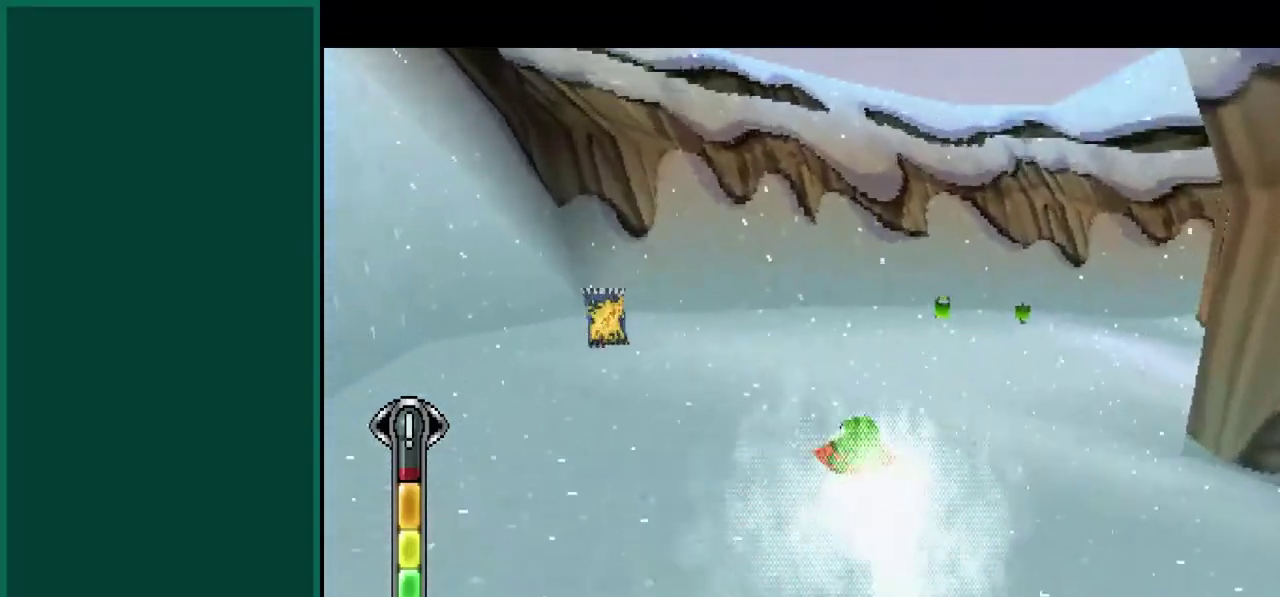
{"buttons": [], "left_stick": "center", "events": [[317, "left_stick", "center"]]}
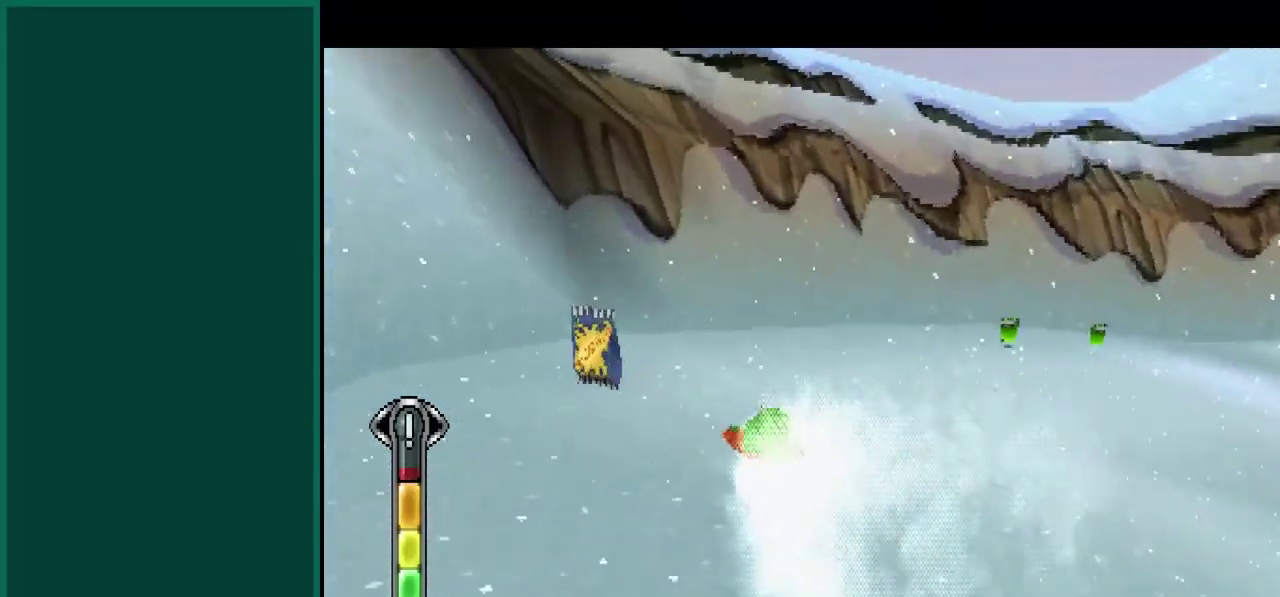
{"buttons": [], "left_stick": "left", "events": [[83, "left_stick", "right"], [267, "left_stick", "center"], [400, "left_stick", "left"]]}
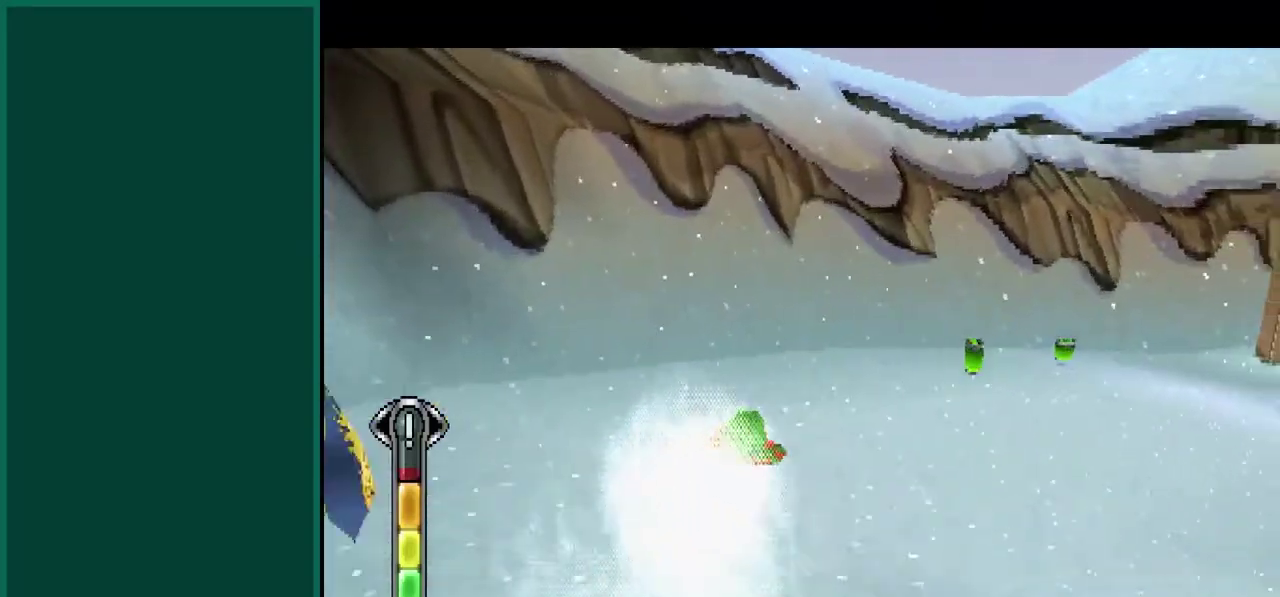
{"buttons": [], "left_stick": "right", "events": [[183, "left_stick", "center"], [483, "left_stick", "right"]]}
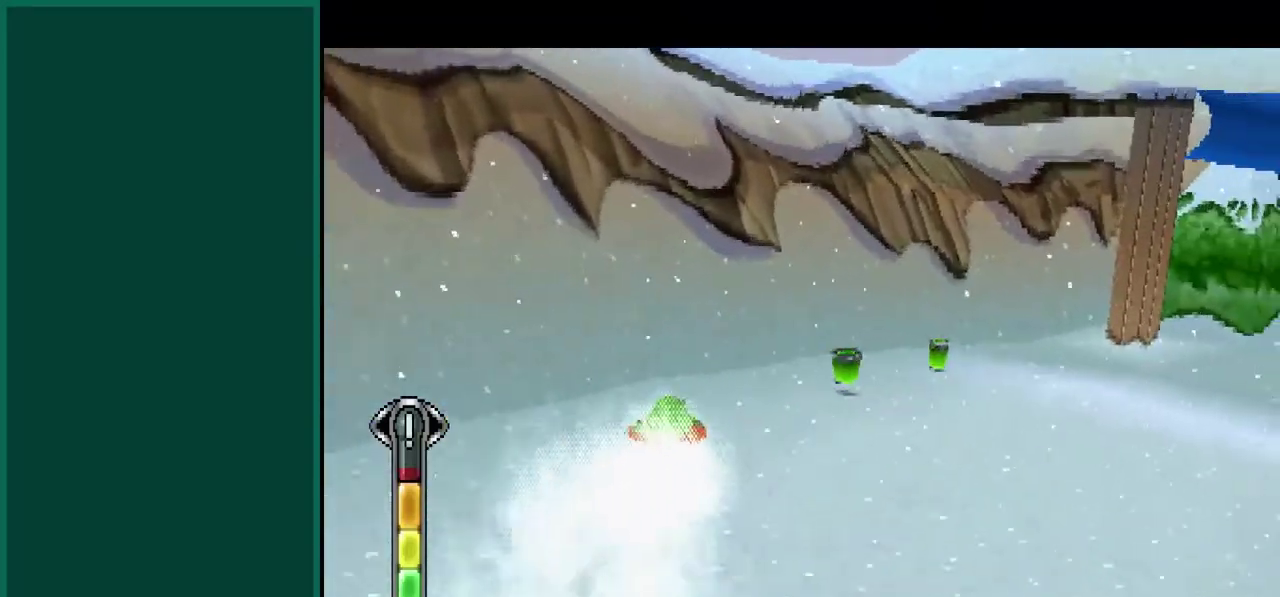
{"buttons": [], "left_stick": "center", "events": [[417, "left_stick", "center"]]}
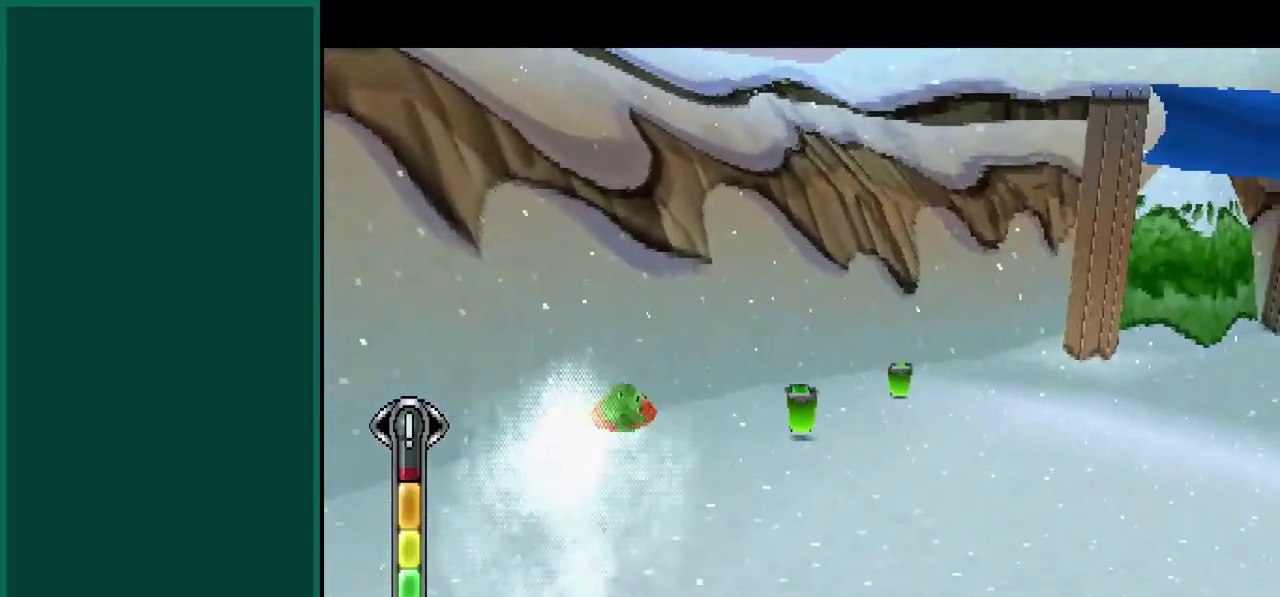
{"buttons": [], "left_stick": "center", "events": [[167, "left_stick", "right"], [217, "left_stick", "down-right"], [367, "left_stick", "center"]]}
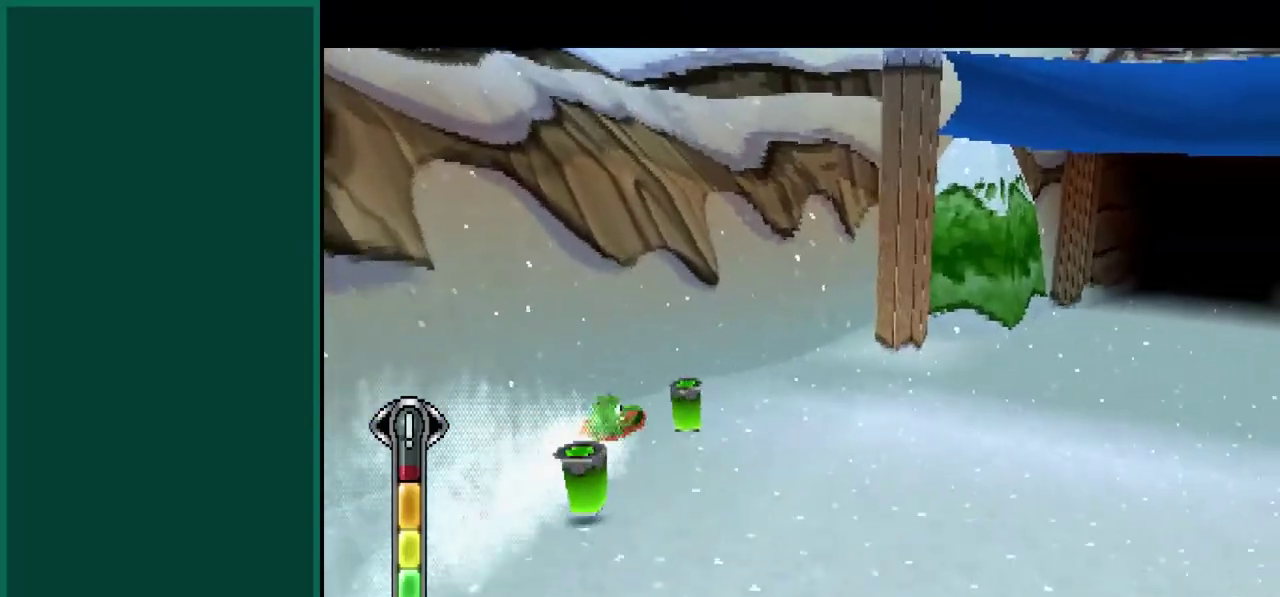
{"buttons": [], "left_stick": "center", "events": [[100, "left_stick", "left"], [233, "left_stick", "center"], [333, "left_stick", "right"], [500, "left_stick", "center"]]}
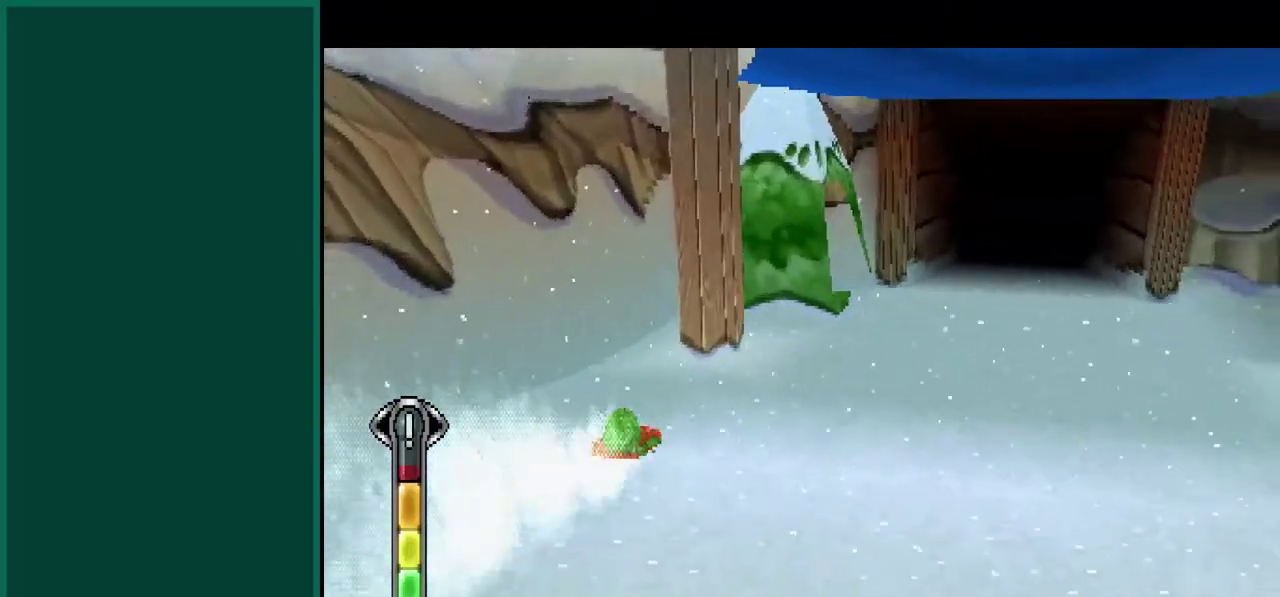
{"buttons": [], "left_stick": "center", "events": []}
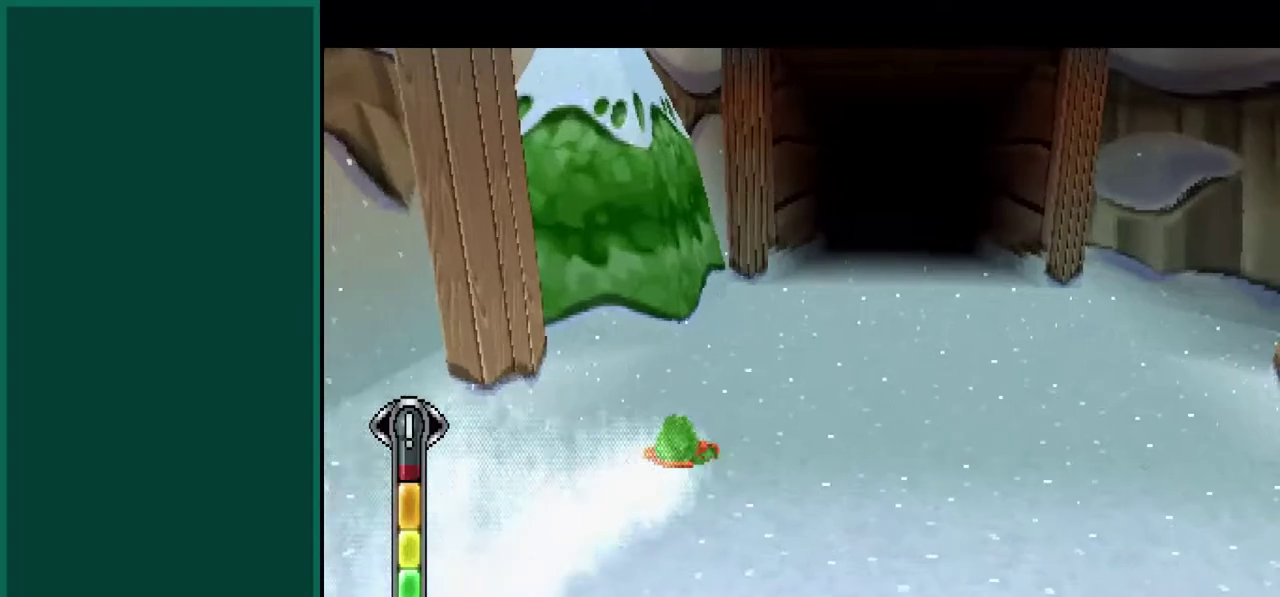
{"buttons": [], "left_stick": "left", "events": [[317, "left_stick", "left"]]}
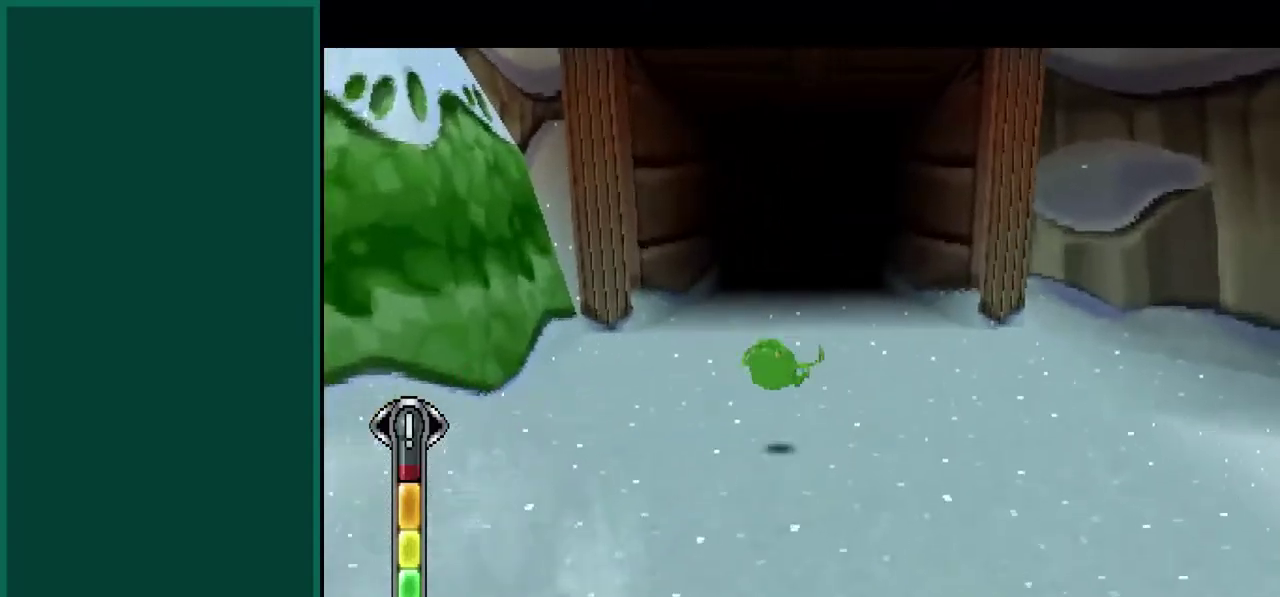
{"buttons": [], "left_stick": "center", "events": [[83, "left_stick", "center"]]}
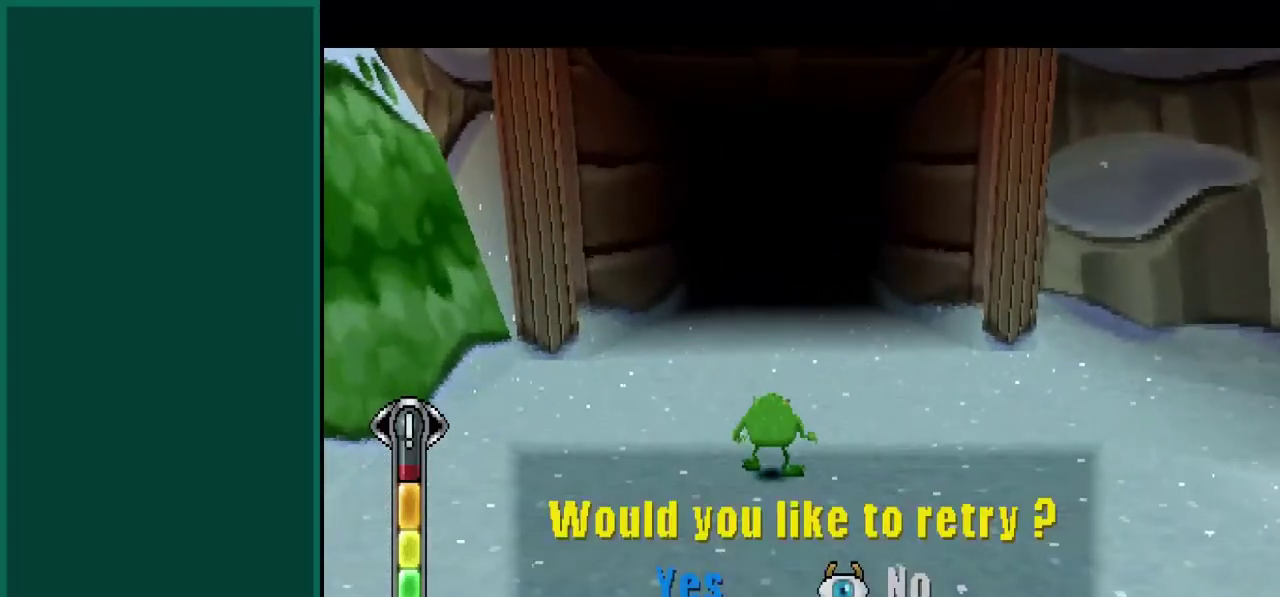
{"buttons": [], "left_stick": "left", "events": [[350, "left_stick", "left"]]}
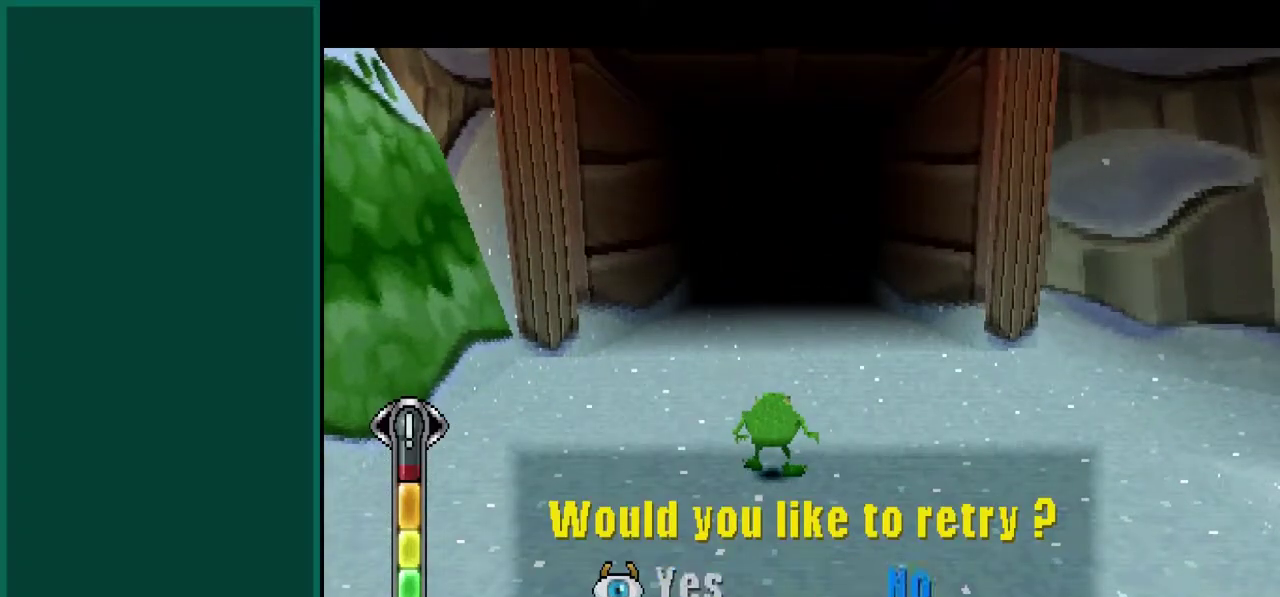
{"buttons": [], "left_stick": "center", "events": [[67, "left_stick", "center"], [317, "CROSS", "down"], [483, "CROSS", "up"]]}